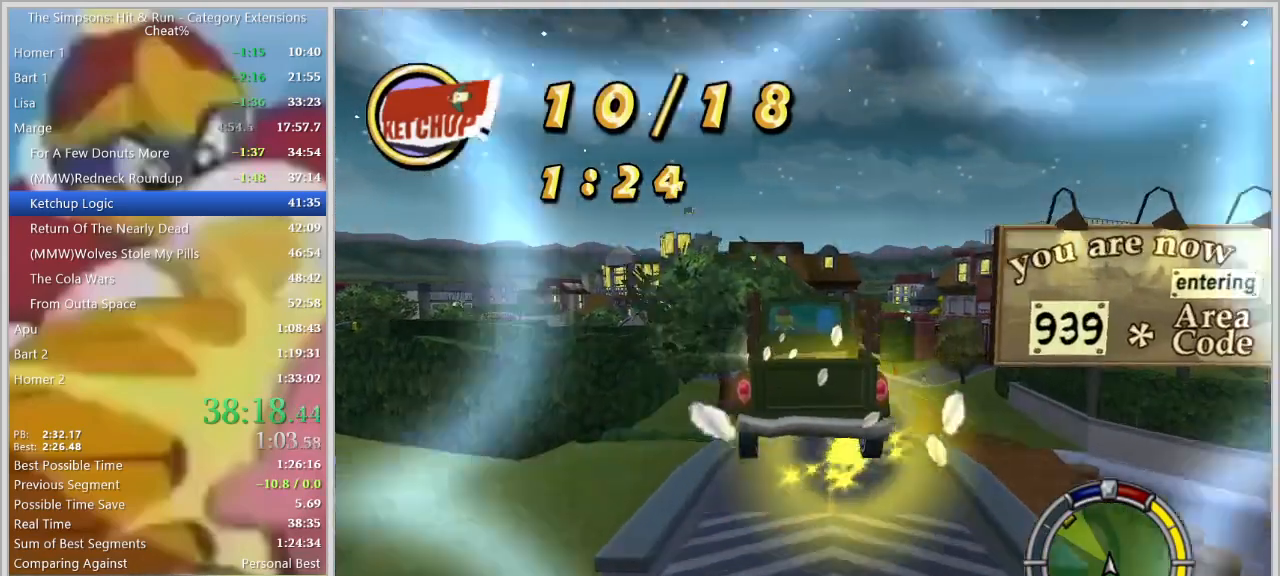
Gameplay with keyboard; each line is a JSON object with the keys held at the frame after it. "events" lists presses ("down") and releases ("up") of "a", "alt_l", "alt_r", "caps_lock", "ctrl_l", "ctrl_r", "d", "down", "e", "escape", "f", "f1", "f10", "f11", "f12", "f2", "f3", "f4", "f5", "f6", "f7", "f8", "f9", "g", "h", "i", "j", "k", "l", "left", "o", "p", "q", "r", "return", "right", "s", "shift_l", "shift_r", "space", "super", "t", "tab", "u", "up", "w" and "y" between this image and that frame as [ms after this image, input, new state], when the widget could be followed in between. No other keys are recorded. Mouse input is not recorded.
{"keys": ["w"], "events": []}
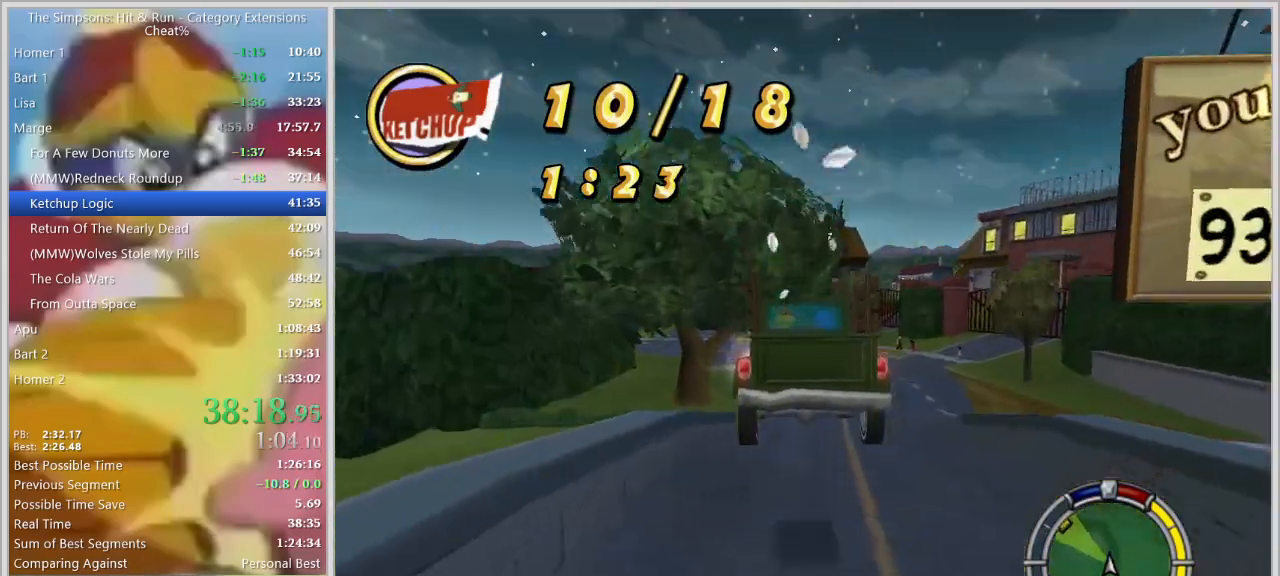
{"keys": ["a"], "events": [[350, "a", "down"], [500, "w", "up"]]}
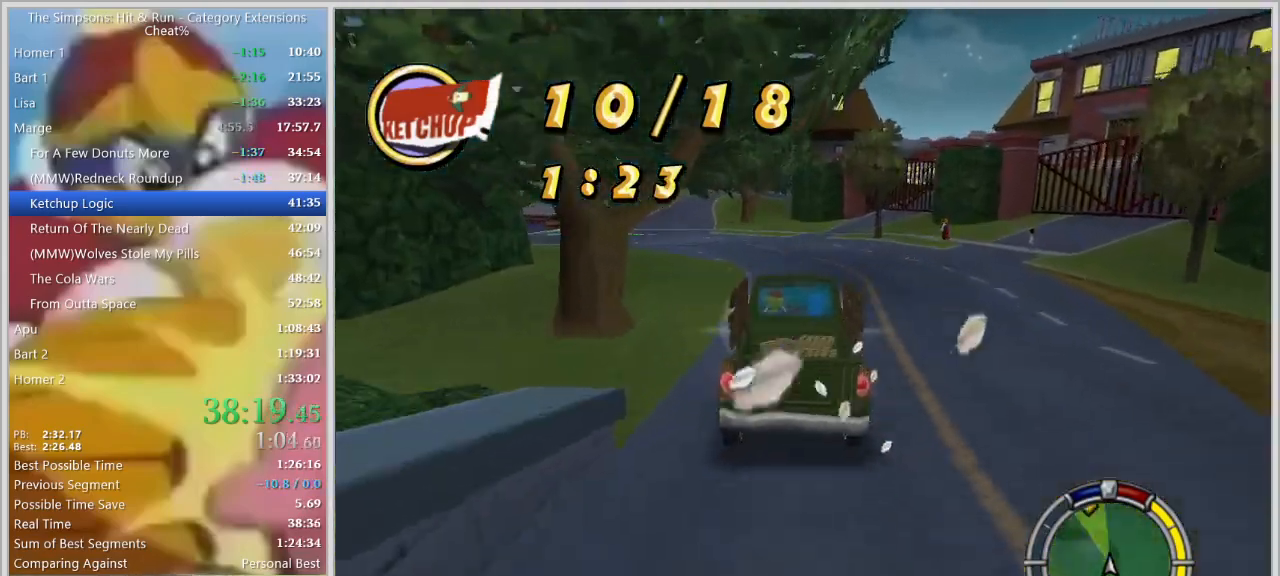
{"keys": ["a"], "events": [[134, "w", "down"], [234, "a", "up"], [434, "a", "down"], [467, "w", "up"]]}
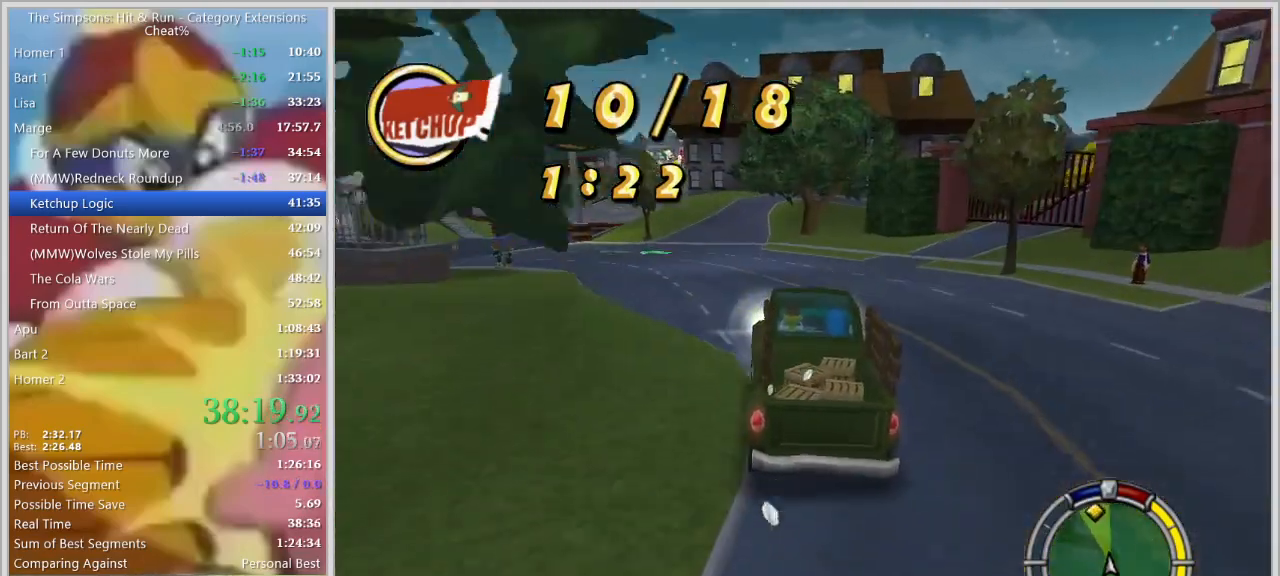
{"keys": ["a"], "events": [[117, "s", "down"], [400, "s", "up"]]}
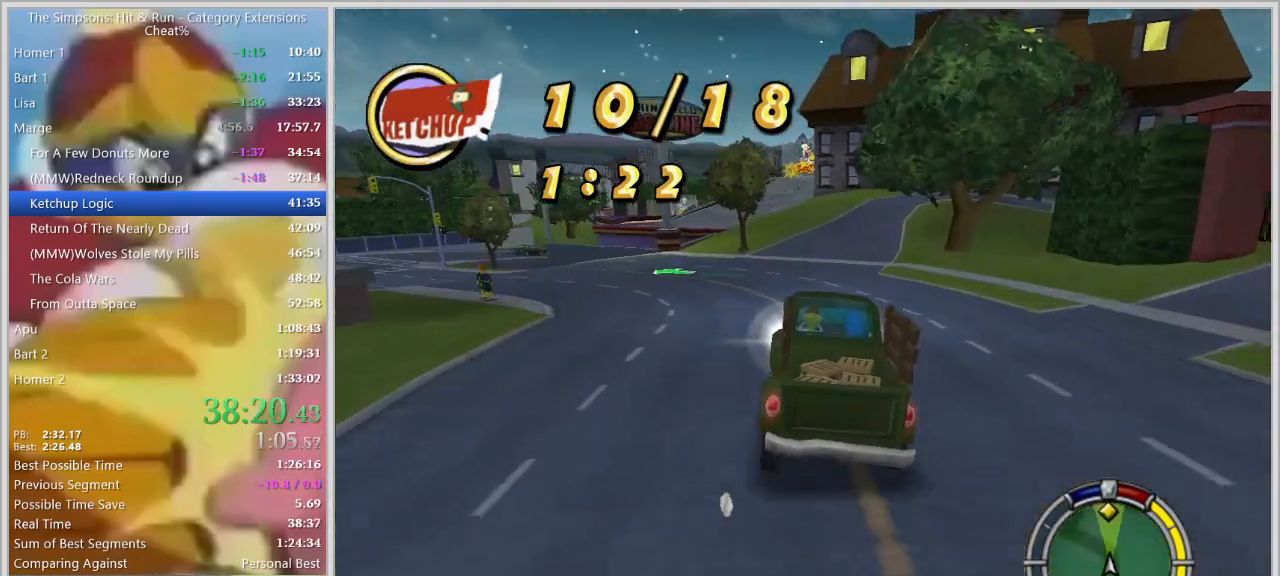
{"keys": [], "events": [[84, "w", "down"], [167, "a", "up"], [317, "a", "down"], [367, "w", "up"], [467, "a", "up"]]}
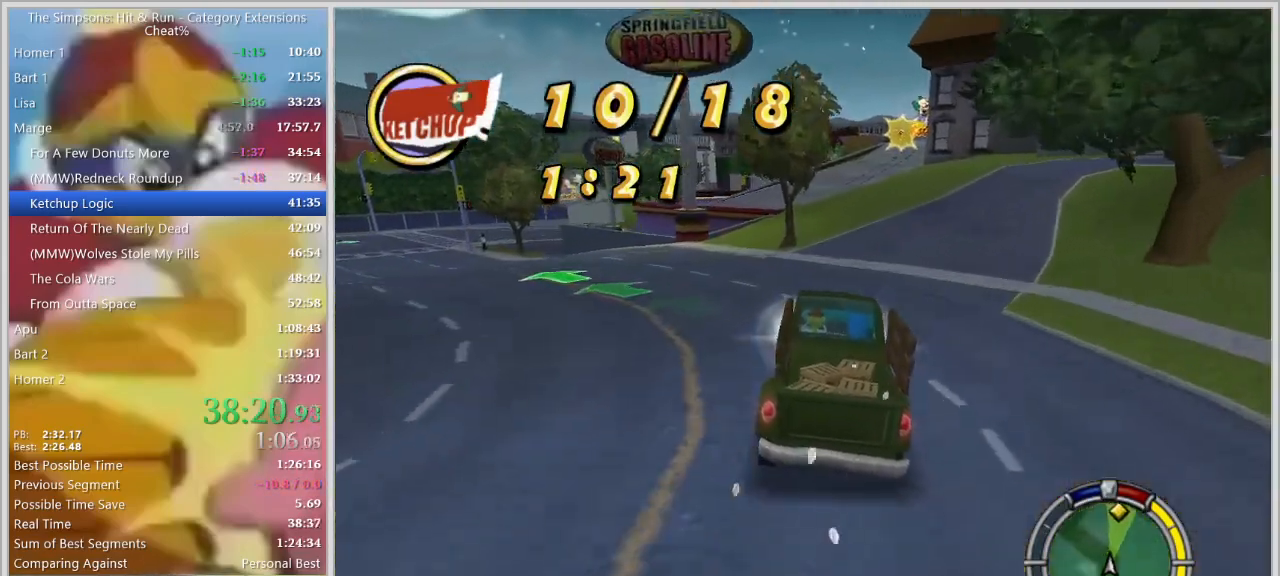
{"keys": [], "events": [[284, "d", "down"], [467, "d", "up"]]}
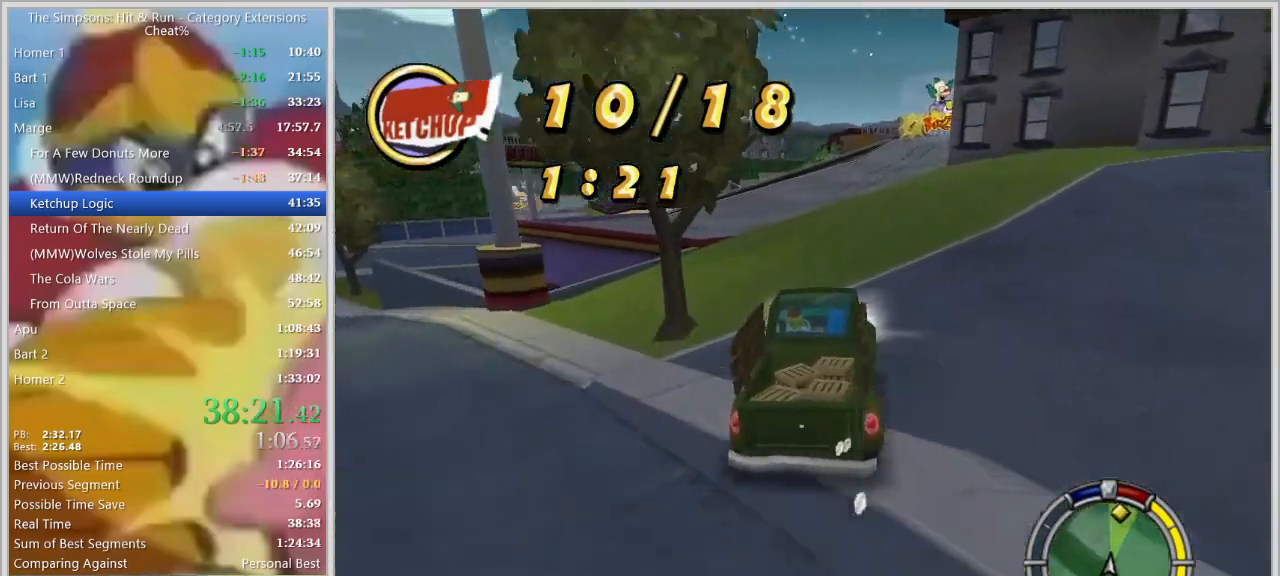
{"keys": ["d", "s"], "events": [[200, "d", "down"], [350, "s", "down"]]}
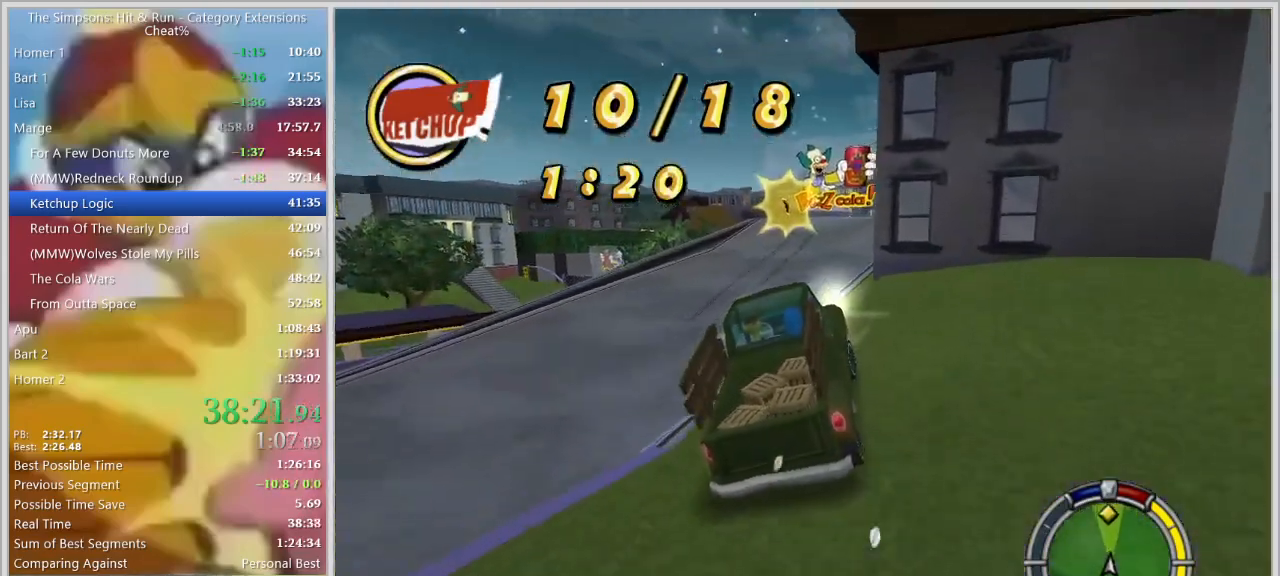
{"keys": ["d"], "events": [[34, "a", "down"], [34, "d", "up"], [34, "s", "up"], [134, "a", "up"], [267, "d", "down"]]}
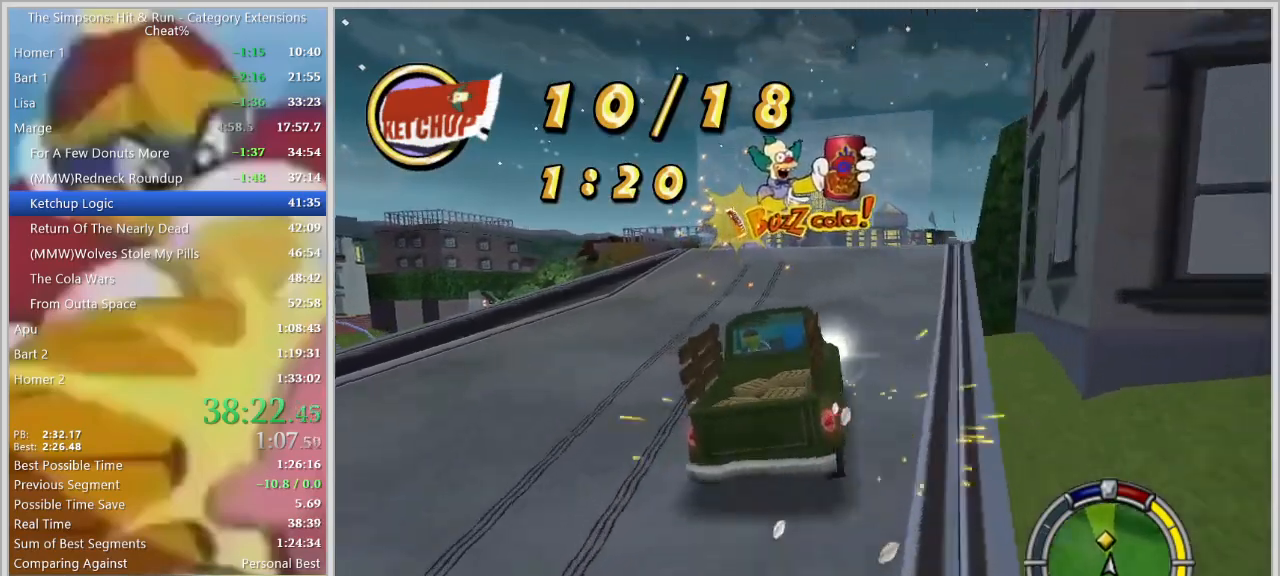
{"keys": ["d"], "events": [[200, "s", "down"], [467, "s", "up"]]}
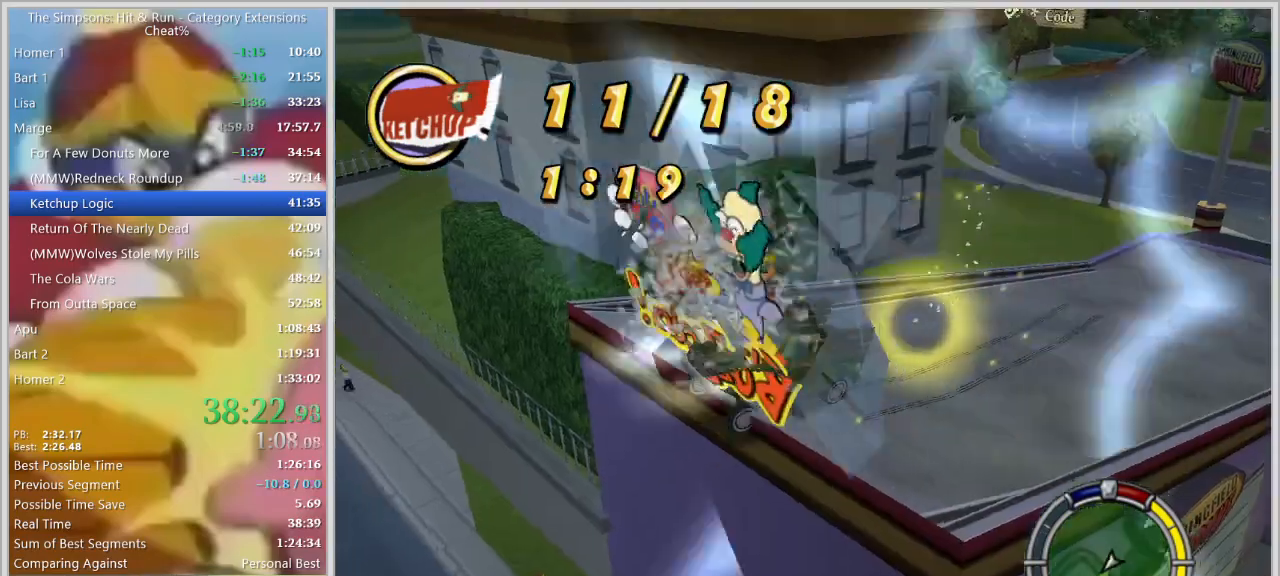
{"keys": ["a"], "events": [[67, "d", "up"], [350, "a", "down"]]}
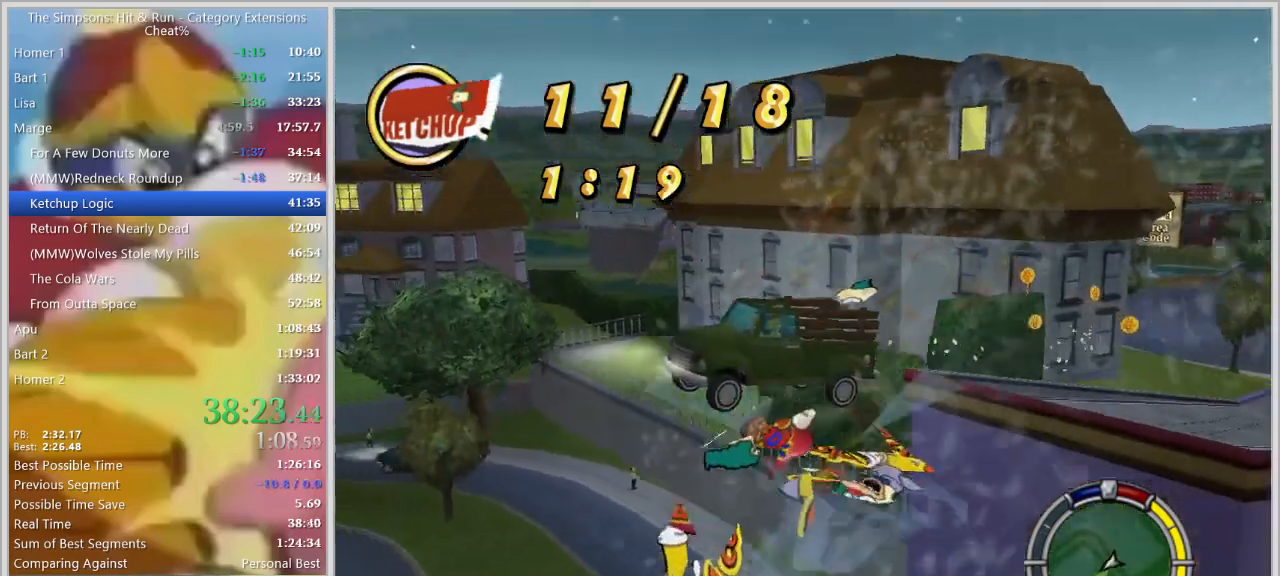
{"keys": ["a"], "events": []}
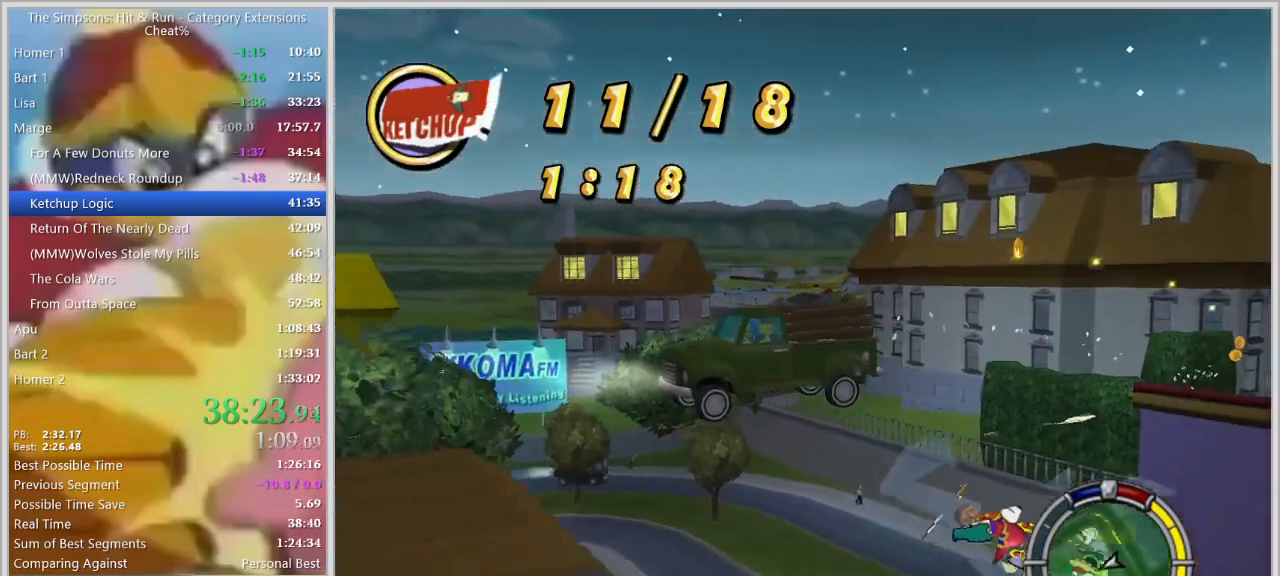
{"keys": ["a"], "events": []}
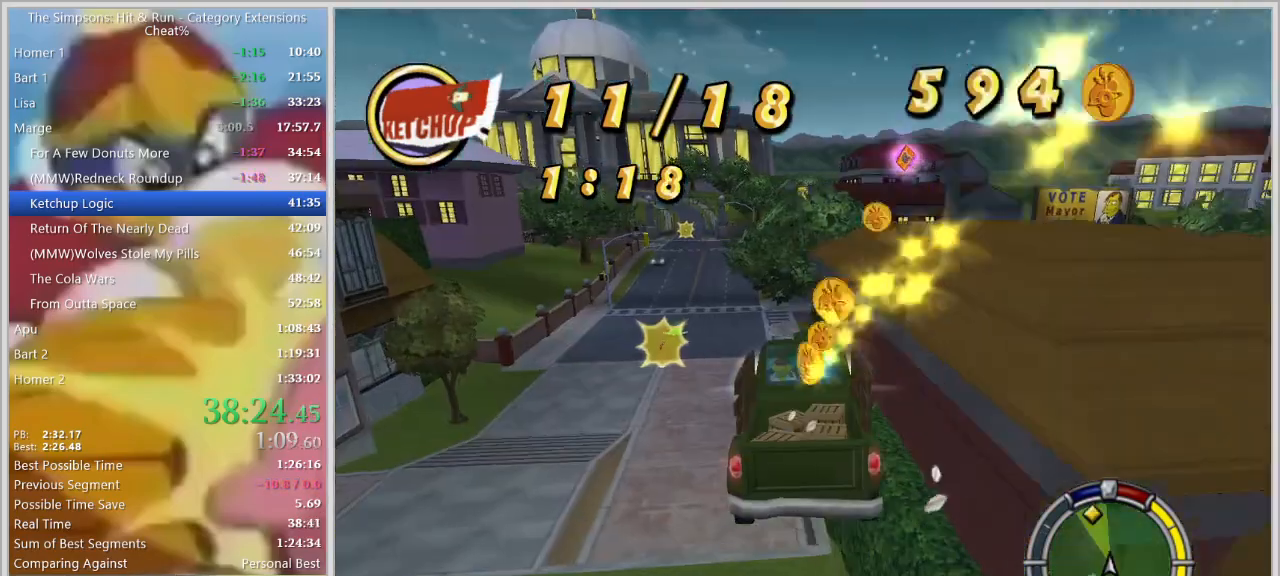
{"keys": ["a", "s"]}
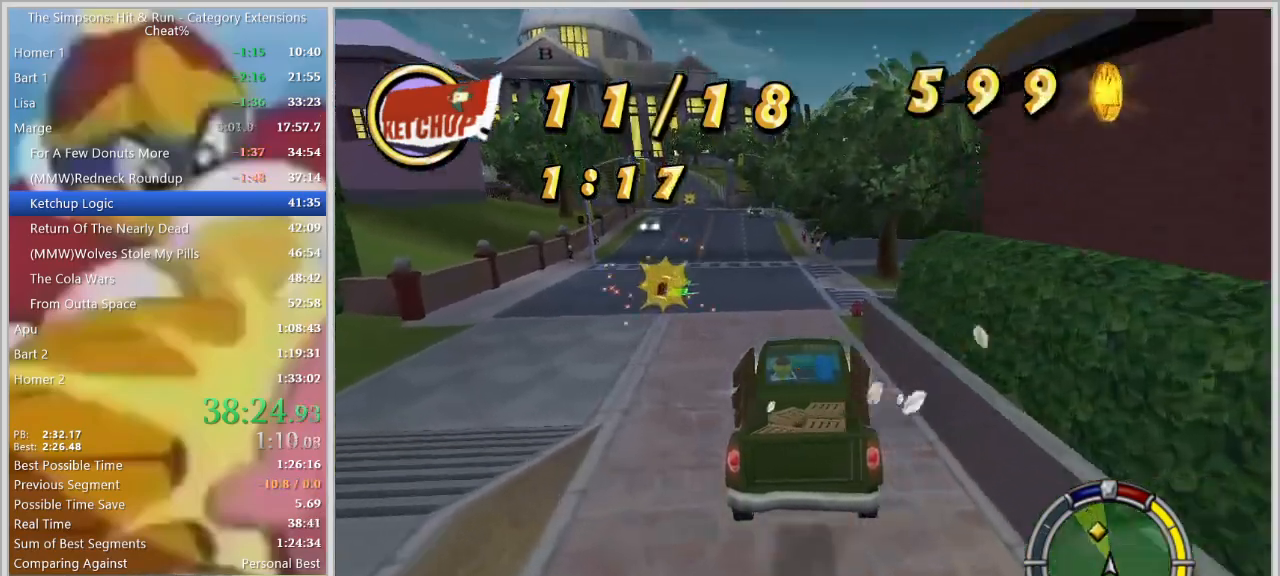
{"keys": ["w"], "events": [[34, "s", "up"], [134, "w", "down"], [417, "a", "up"]]}
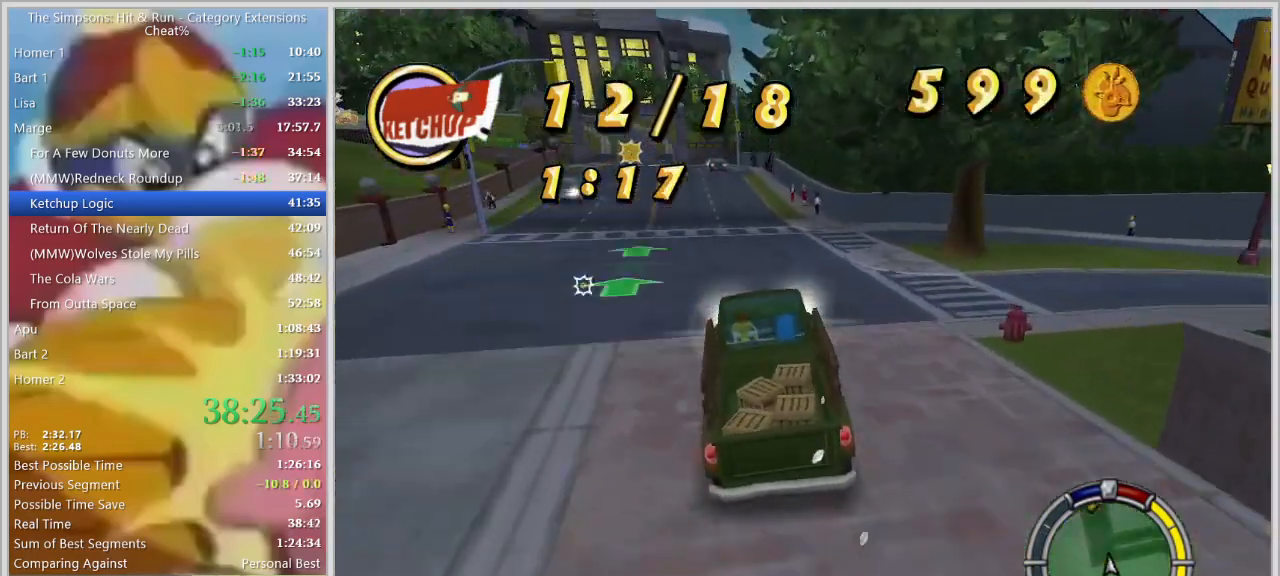
{"keys": ["w"]}
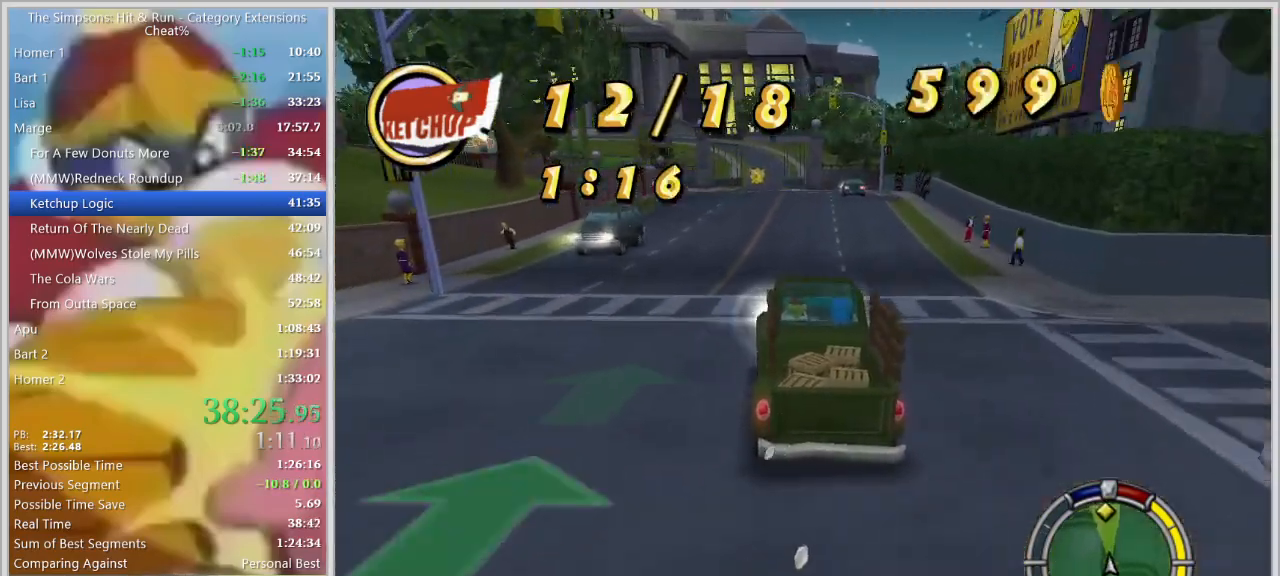
{"keys": [], "events": [[17, "d", "down"], [67, "d", "up"], [167, "a", "down"], [300, "w", "up"], [350, "a", "up"]]}
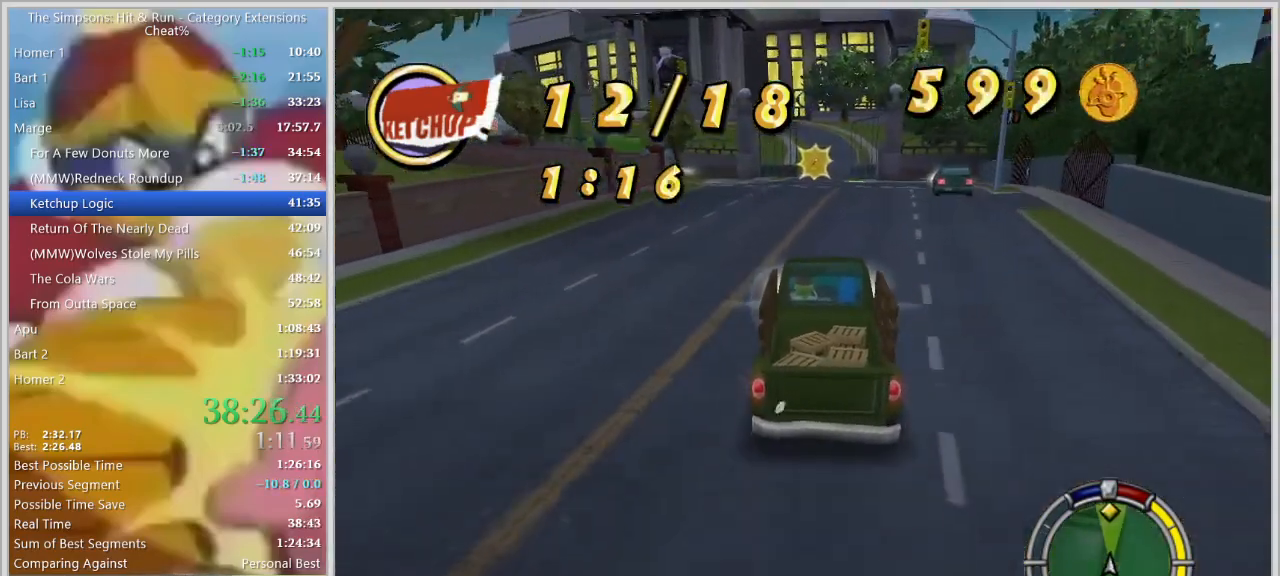
{"keys": ["space"], "events": [[267, "space", "down"]]}
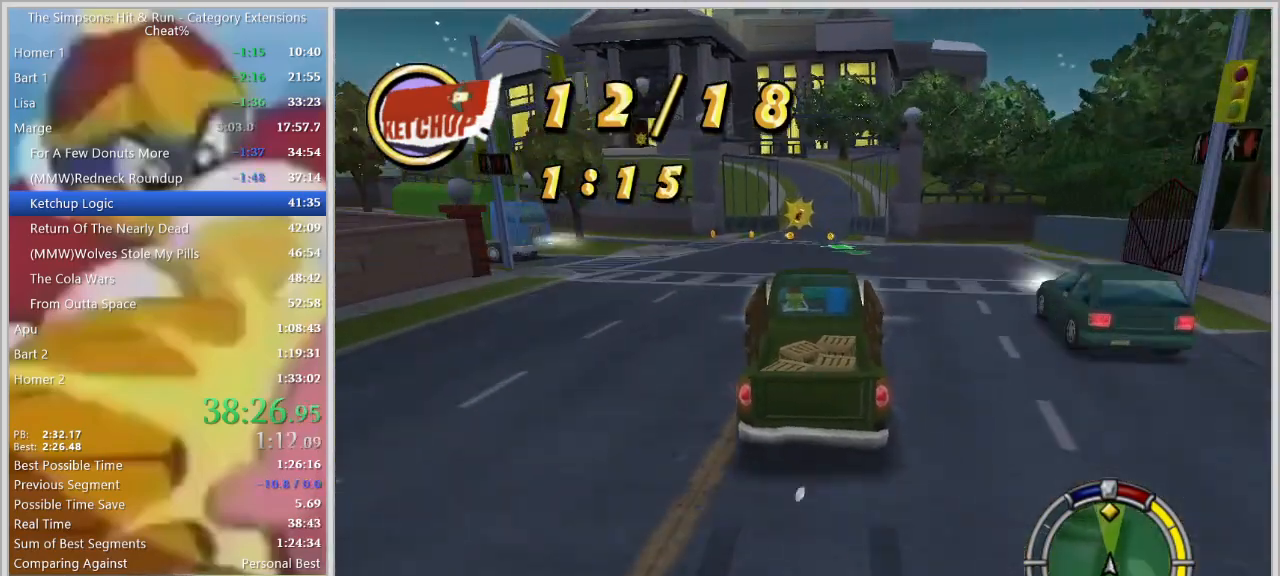
{"keys": ["d", "space"], "events": [[234, "a", "down"], [334, "a", "up"], [434, "d", "down"]]}
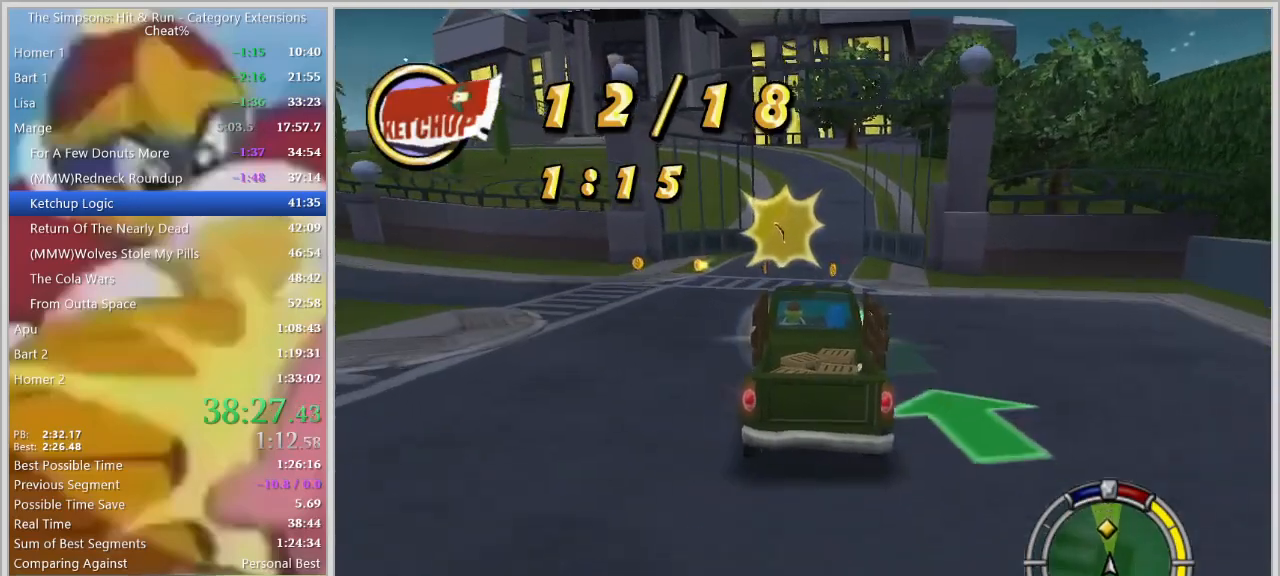
{"keys": ["a", "s", "space"], "events": [[17, "d", "up"], [250, "a", "down"], [300, "s", "down"]]}
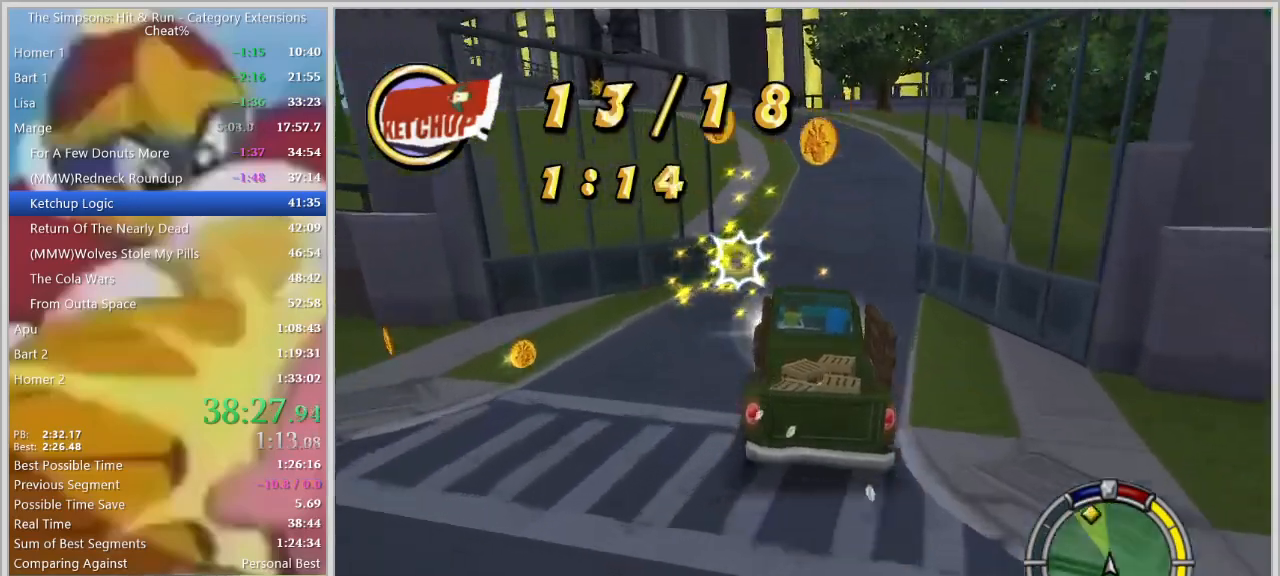
{"keys": ["a", "w"], "events": [[34, "a", "up"], [34, "s", "up"], [84, "a", "down"], [300, "space", "up"], [500, "w", "down"]]}
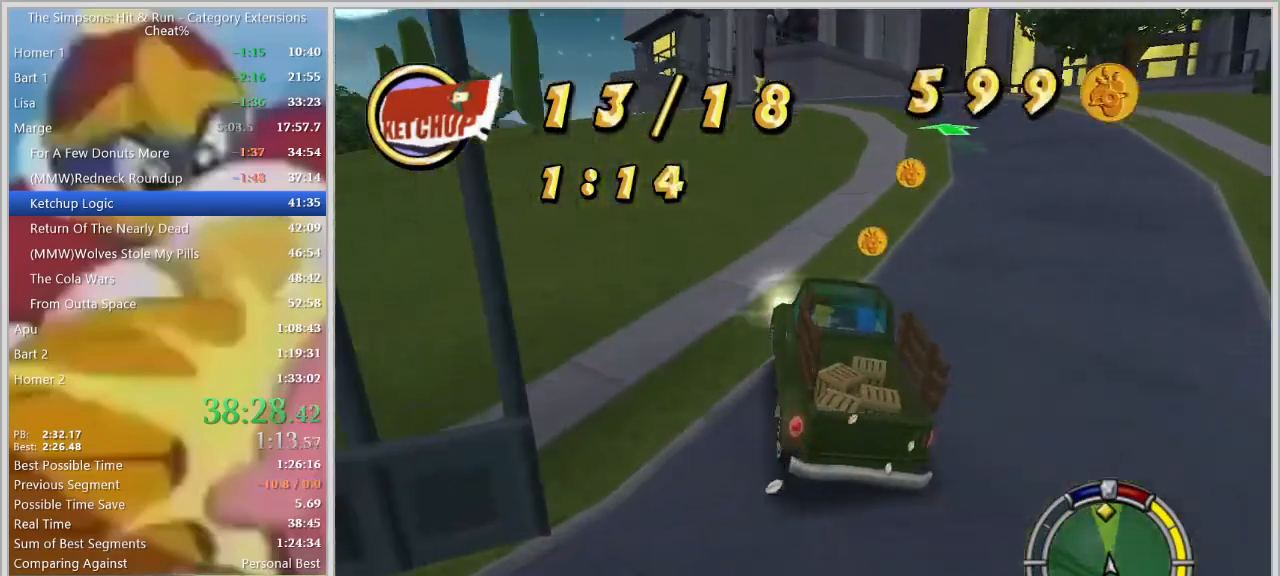
{"keys": ["a", "s"], "events": [[100, "w", "up"], [200, "s", "down"]]}
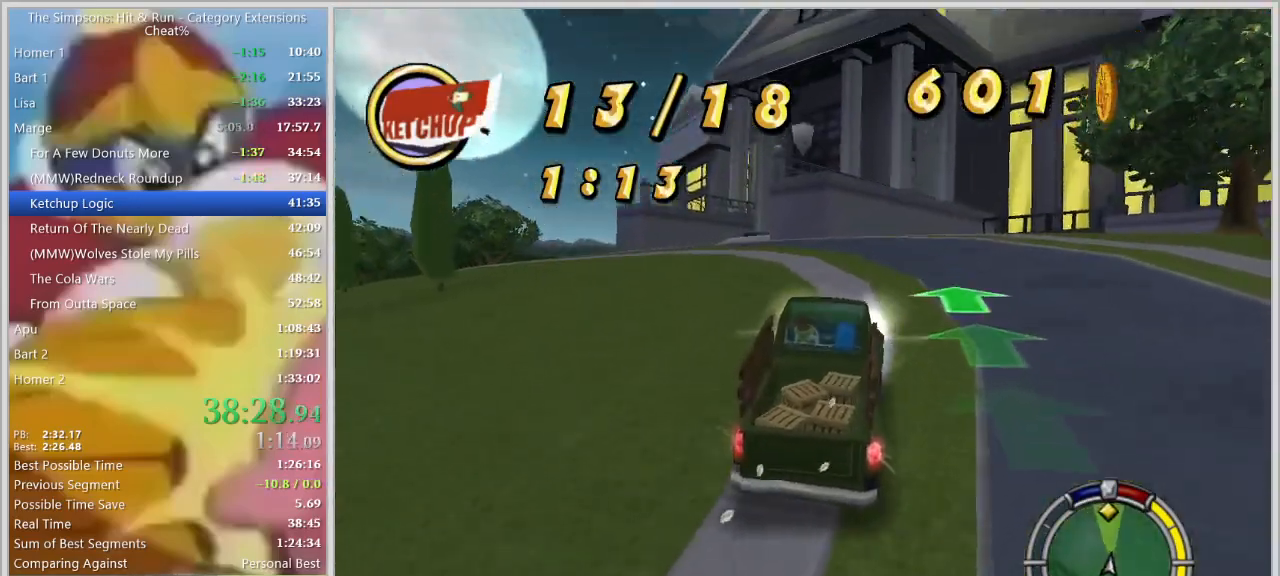
{"keys": ["a"], "events": [[67, "s", "up"]]}
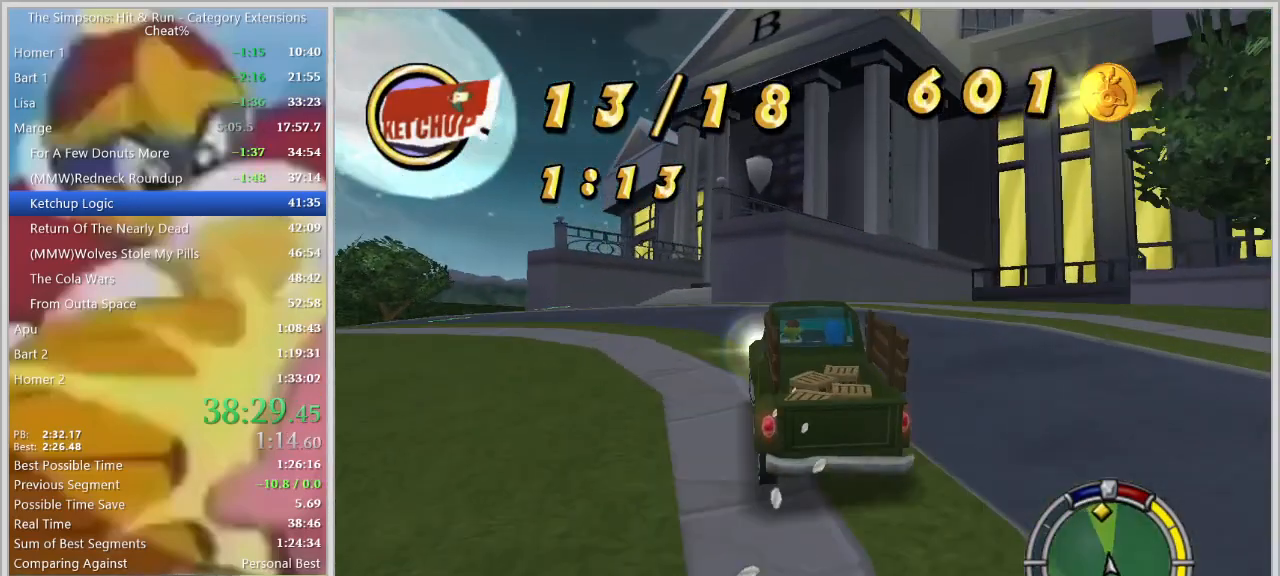
{"keys": ["w"], "events": [[317, "w", "down"], [367, "a", "up"]]}
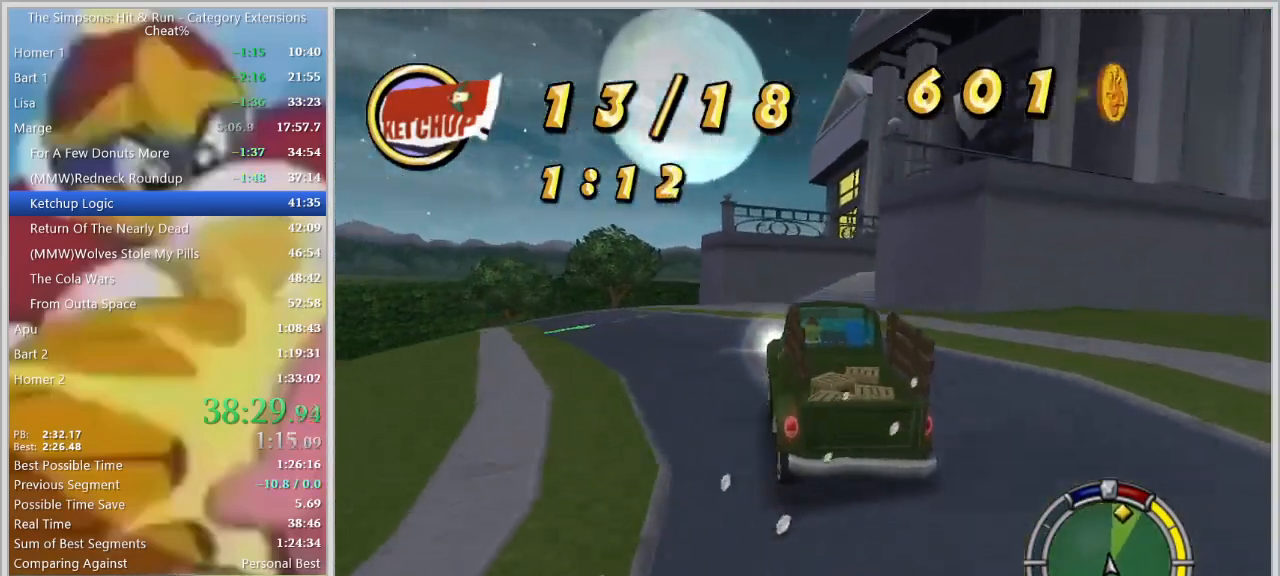
{"keys": ["d", "space"], "events": [[100, "w", "up"], [150, "d", "down"], [434, "space", "down"]]}